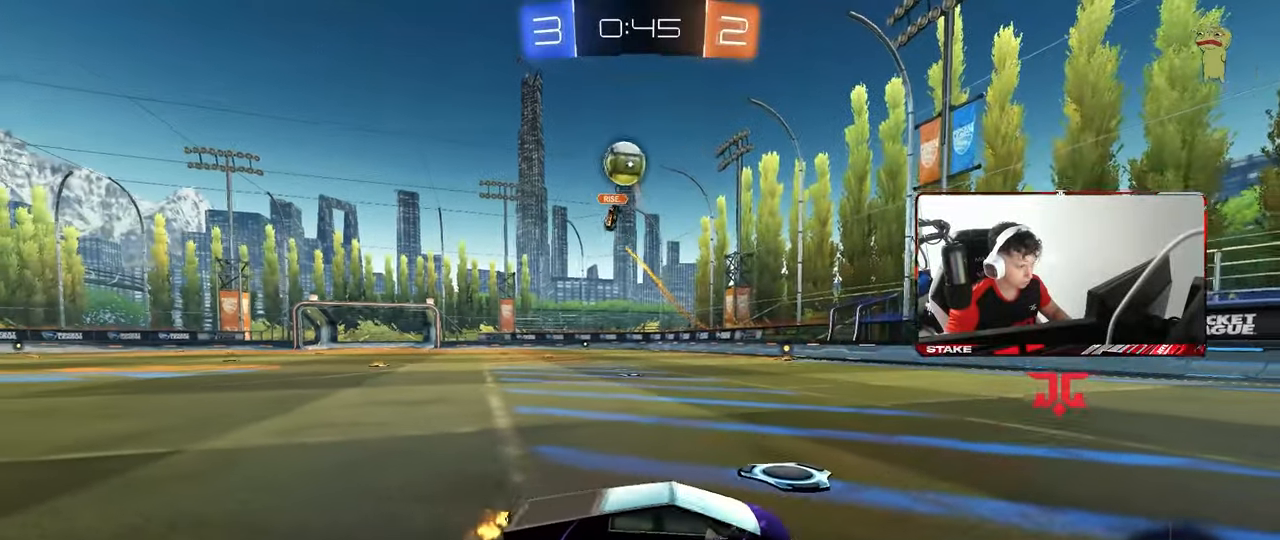
Gameplay with keyboard and mouse; each line is a JSON object with the keys and mouse buttons held at the frame after it. "events" lists presses ("down") and releases ("up") of "1", "2", "3", "4", "5", "a", "alt", "c", "caps_lock", "ctrl", "d", "e", "f", "g", "q", "r", "s", "shift", "space", "t", "tab", "v", "w", "x", "z", "mouse_left", "mouse_wheel" and "mouse_right" between this image and that frame as [ms after this image, input, new state], when the widget could be followed in between. "mouse_left", "mouse_wheel", "mouse_right" = the "left", "wheel", "right" buttons of the "mouse" list. No other keys are recorded. "wheel" means that the mouse wheel is clicked or scrolled. "mouse_move" is the direction in which the mouse moves at that frame (one of eight, or "still"), when it could be read.
{"keys": ["d", "w"], "mouse": ["left"], "mouse_move": "still", "events": [[67, "shift", "up"], [500, "mouse_left", "down"]]}
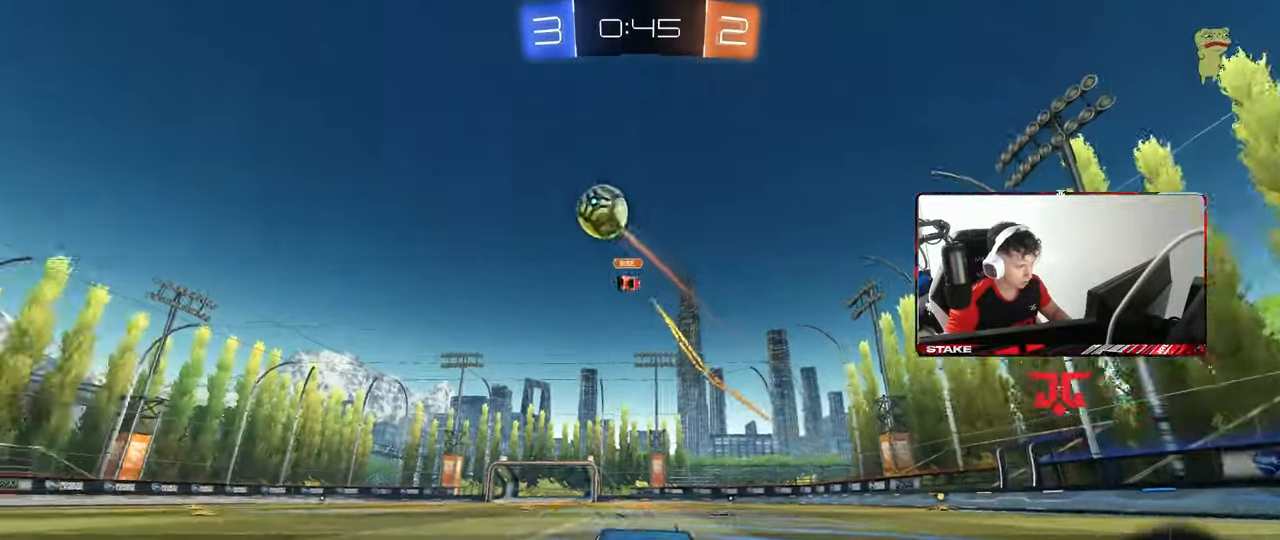
{"keys": ["d", "s", "shift", "space"], "mouse": [], "mouse_move": "still", "events": [[133, "mouse_right", "down"], [133, "shift", "down"], [183, "mouse_right", "up"], [283, "mouse_right", "down"], [283, "s", "down"], [283, "w", "up"], [367, "space", "down"], [417, "mouse_left", "up"], [417, "mouse_right", "up"]]}
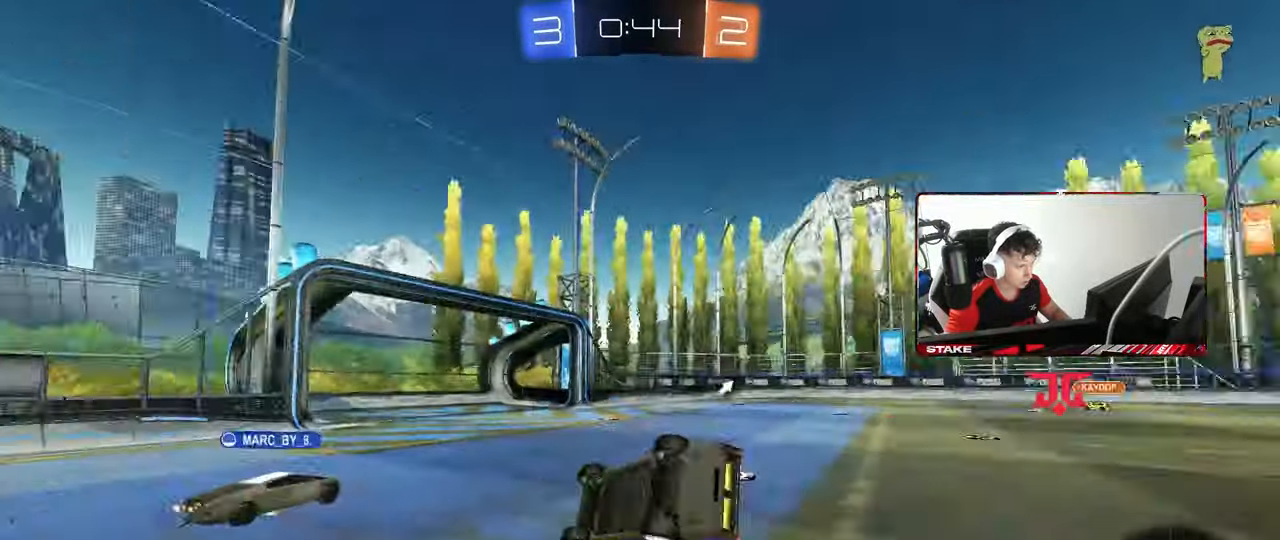
{"keys": ["d", "space"], "mouse": [], "mouse_move": "still", "events": [[50, "space", "up"], [150, "s", "up"], [250, "s", "down"], [383, "space", "down"], [483, "s", "up"], [483, "shift", "up"]]}
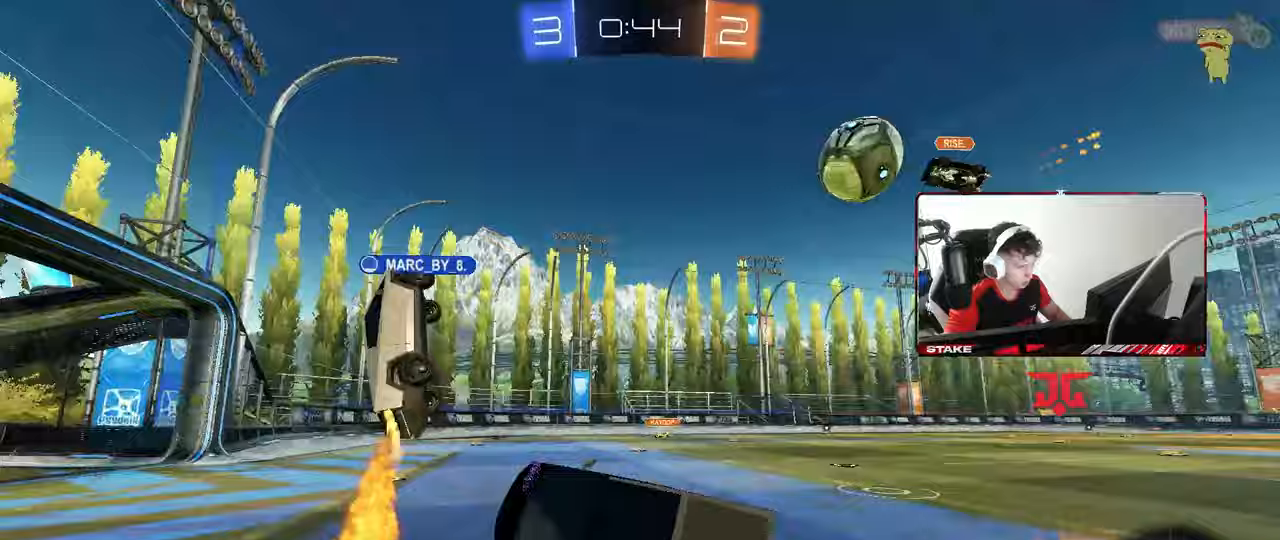
{"keys": ["d", "w"], "mouse": [], "mouse_move": "still", "events": [[67, "d", "up"], [67, "space", "up"], [217, "w", "down"], [500, "d", "down"]]}
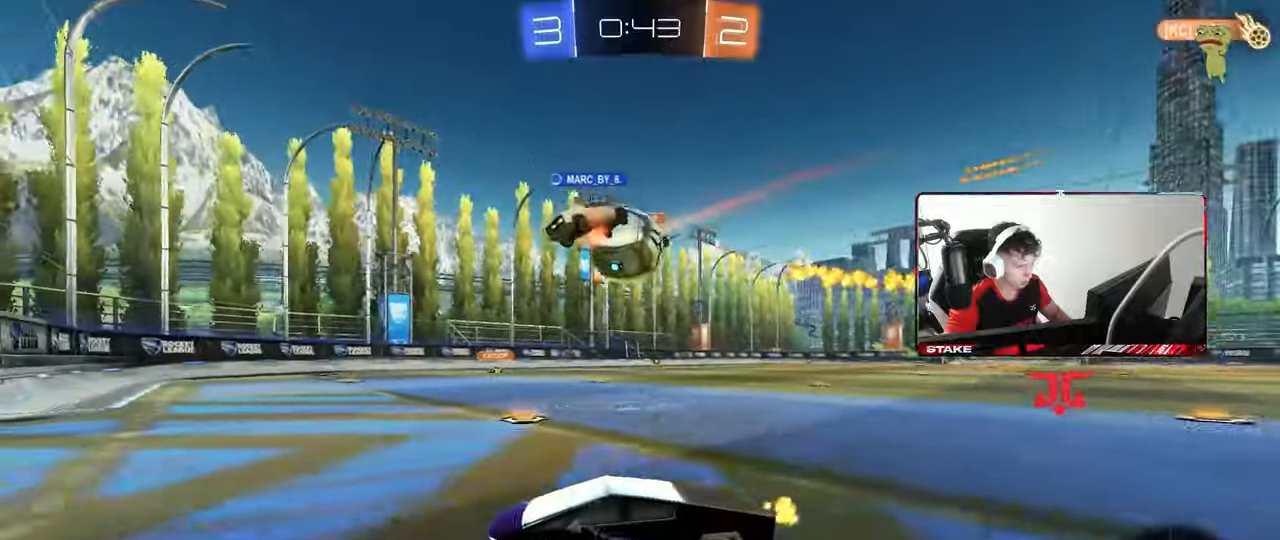
{"keys": ["s"], "mouse": [], "mouse_move": "still", "events": [[33, "d", "up"], [183, "d", "down"], [367, "d", "up"], [417, "w", "up"], [467, "s", "down"]]}
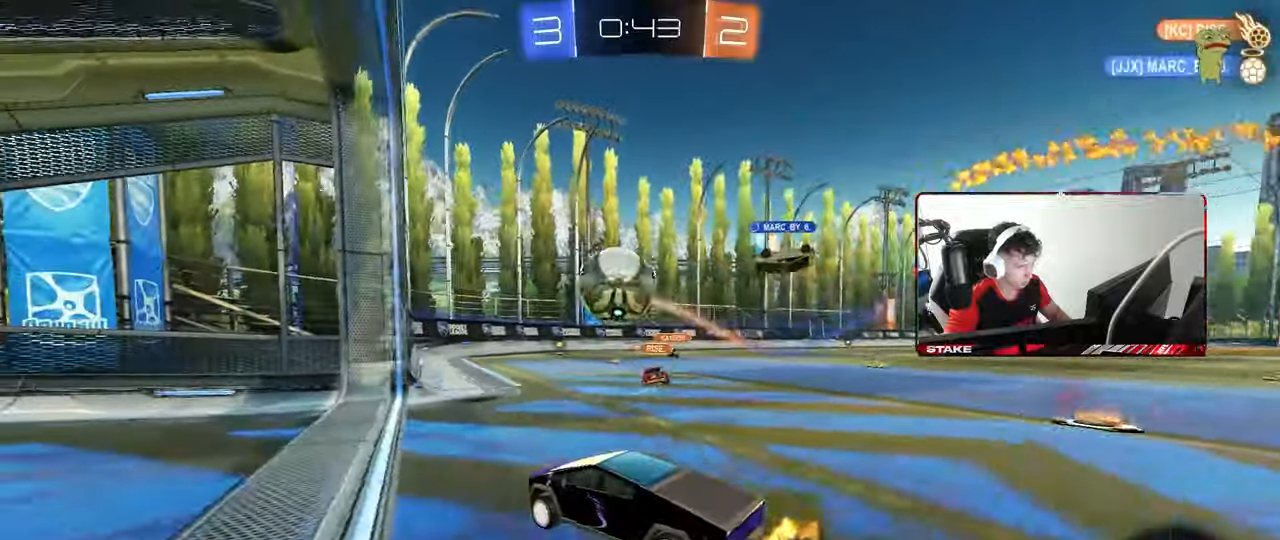
{"keys": ["w"], "mouse": [], "mouse_move": "still", "events": [[67, "d", "down"], [150, "s", "up"], [150, "shift", "down"], [250, "w", "down"], [300, "shift", "up"], [433, "d", "up"]]}
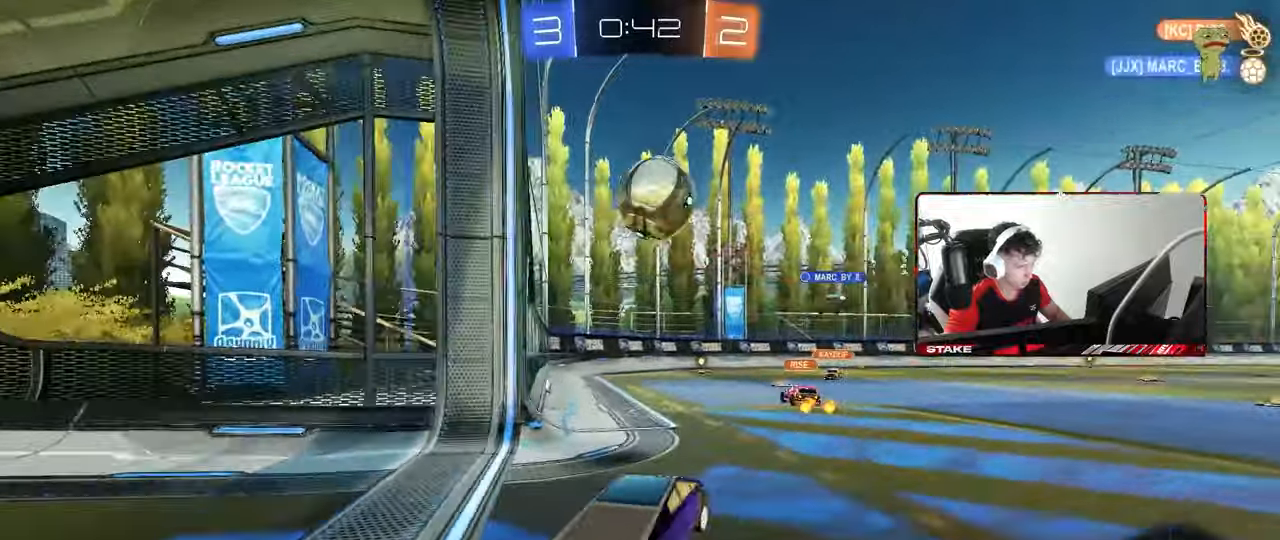
{"keys": [], "mouse": ["left", "right"], "mouse_move": "still", "events": [[67, "mouse_left", "down"], [117, "a", "down"], [117, "w", "up"], [167, "a", "up"], [217, "d", "down"], [217, "mouse_left", "up"], [217, "mouse_right", "down"], [267, "s", "down"], [350, "mouse_left", "down"], [400, "d", "up"], [400, "s", "up"]]}
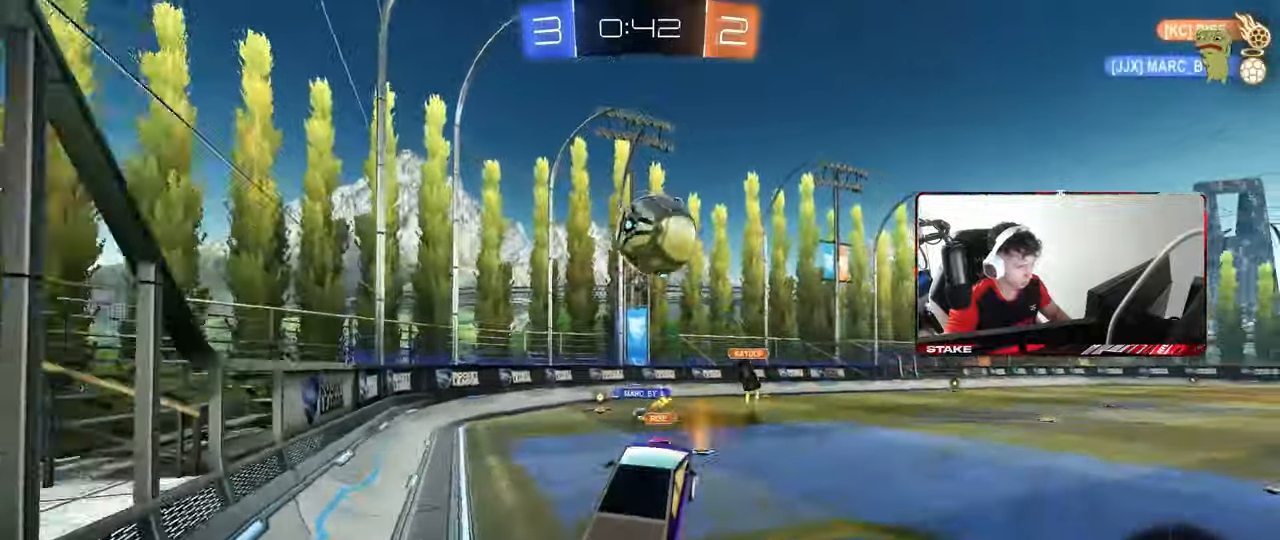
{"keys": ["a", "shift"], "mouse": ["left"], "mouse_move": "down-left", "events": [[33, "mouse_left", "up"], [83, "mouse_right", "up"], [83, "w", "down"], [133, "d", "down"], [233, "a", "down"], [283, "d", "up"], [317, "shift", "down"], [367, "mouse_left", "down"], [367, "w", "up"]]}
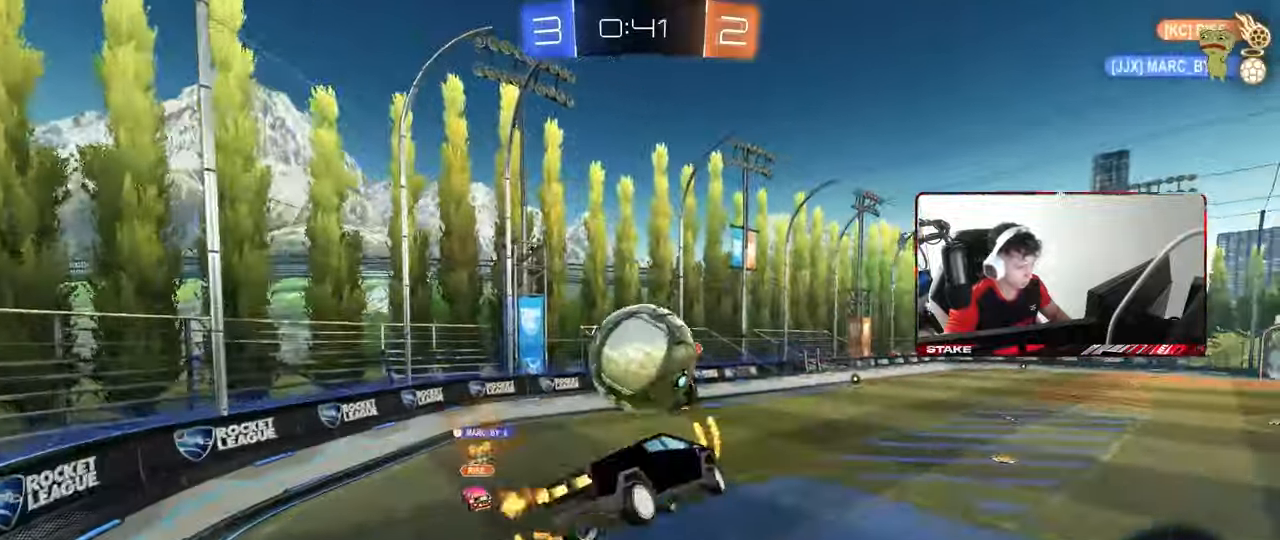
{"keys": ["d", "s"], "mouse": [], "mouse_move": "still", "events": [[50, "s", "down"], [150, "mouse_left", "up"], [300, "shift", "up"], [383, "a", "up"], [433, "d", "down"]]}
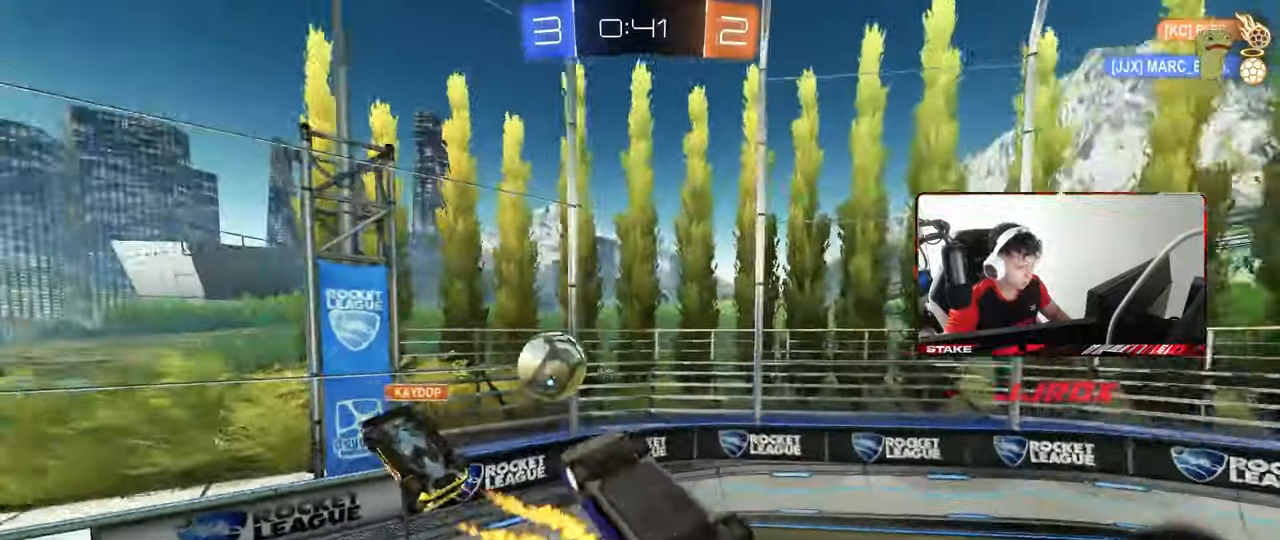
{"keys": ["space"], "mouse": [], "mouse_move": "still", "events": [[67, "s", "up"], [67, "shift", "down"], [300, "s", "down"], [350, "d", "up"], [400, "s", "up"], [400, "shift", "up"], [400, "space", "down"]]}
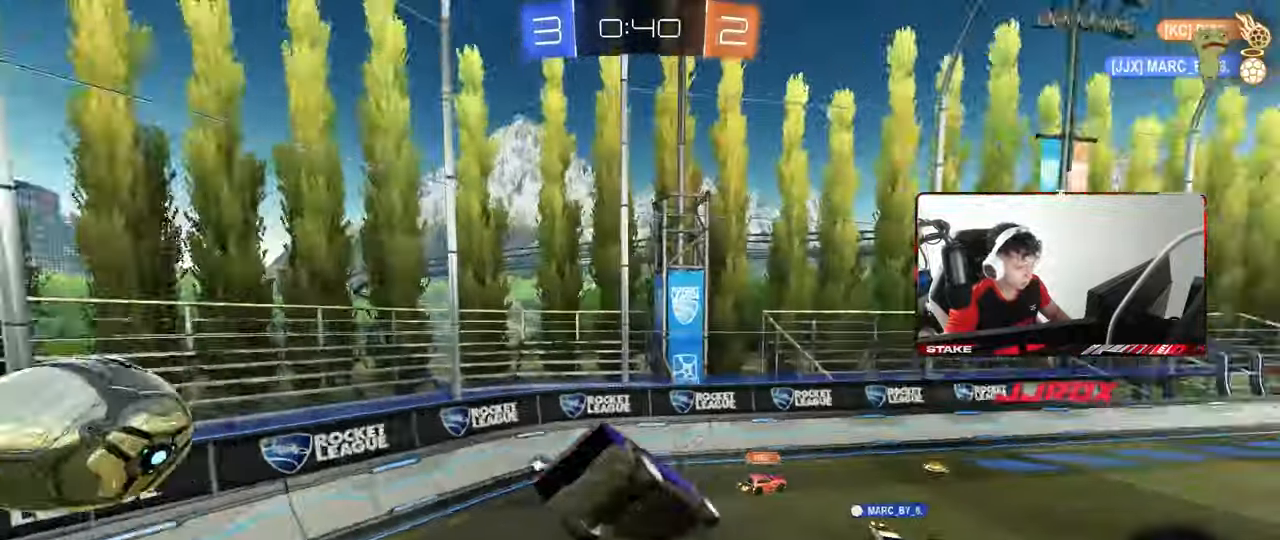
{"keys": ["space"], "mouse": [], "mouse_move": "still", "events": [[33, "space", "up"], [83, "d", "down"], [133, "shift", "down"], [183, "d", "up"], [283, "shift", "up"], [317, "a", "down"], [417, "a", "up"], [417, "space", "down"]]}
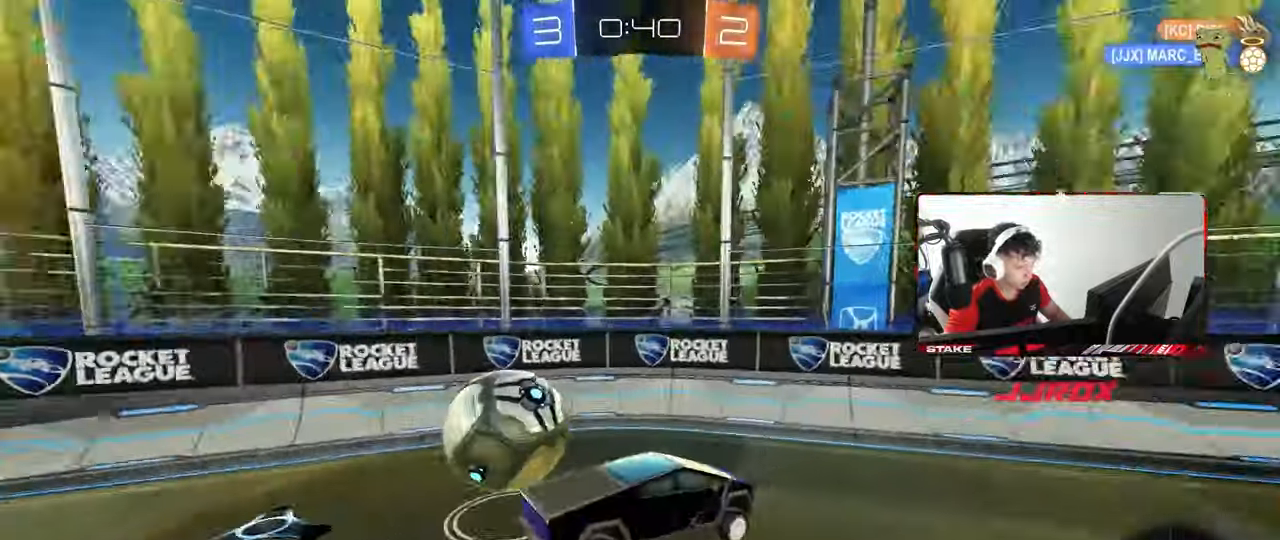
{"keys": ["a", "space"], "mouse": [], "mouse_move": "still", "events": [[100, "space", "up"], [200, "w", "down"], [283, "a", "down"], [383, "space", "down"], [433, "w", "up"]]}
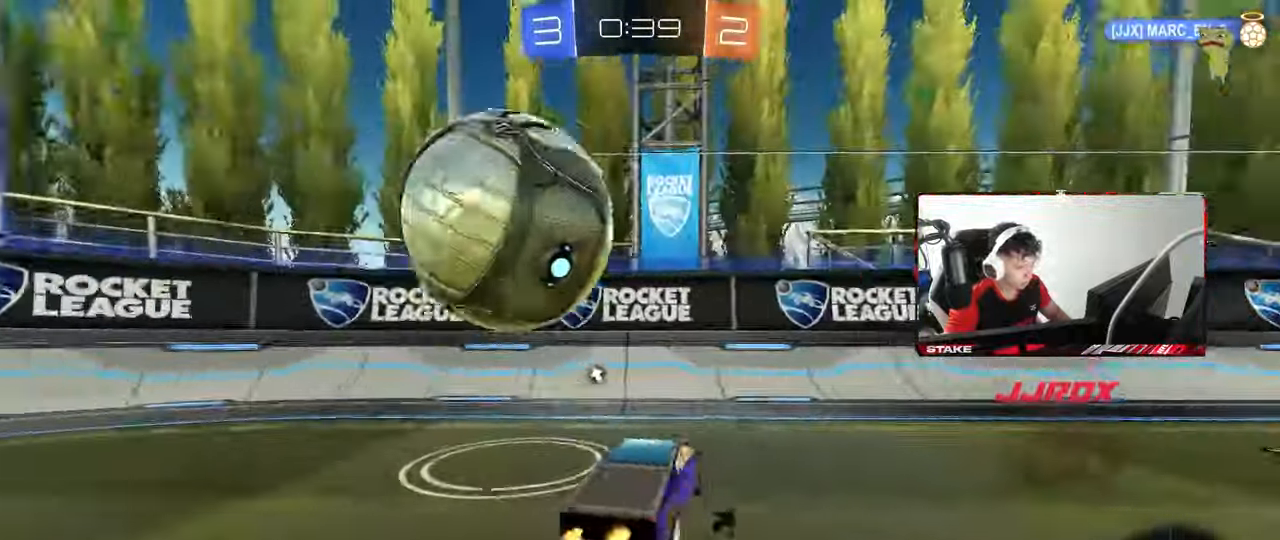
{"keys": ["d", "w"], "mouse": [], "mouse_move": "still", "events": [[33, "a", "up"], [67, "space", "up"], [117, "d", "down"], [117, "w", "down"], [300, "space", "down"], [500, "space", "up"]]}
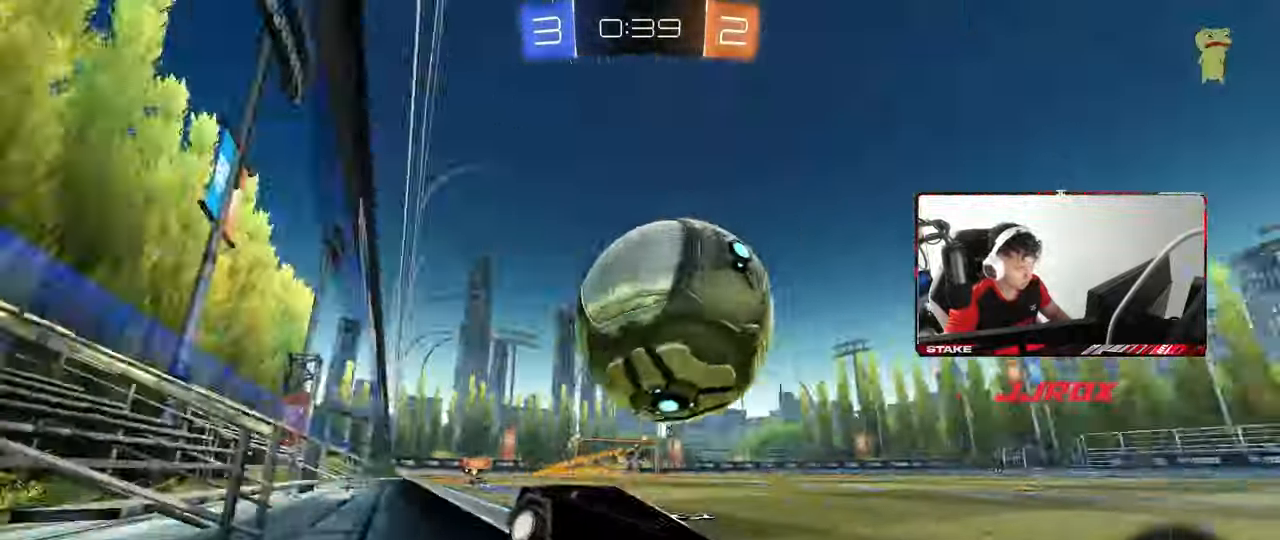
{"keys": ["d", "w"], "mouse": [], "mouse_move": "still", "events": [[133, "d", "up"], [467, "d", "down"]]}
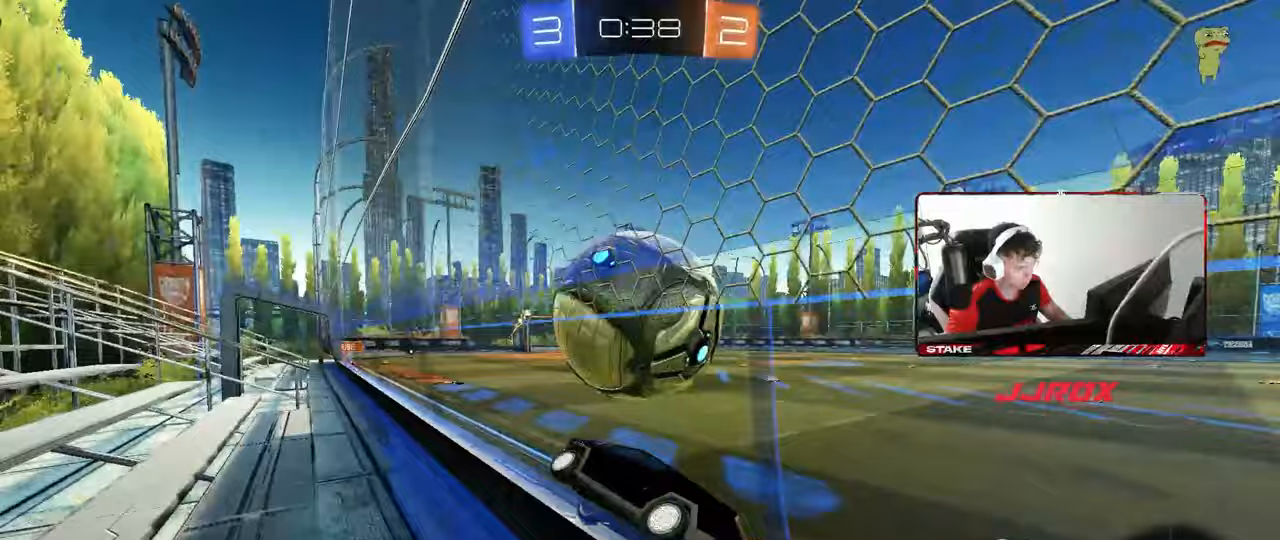
{"keys": ["w"], "mouse": [], "mouse_move": "still", "events": [[100, "d", "up"]]}
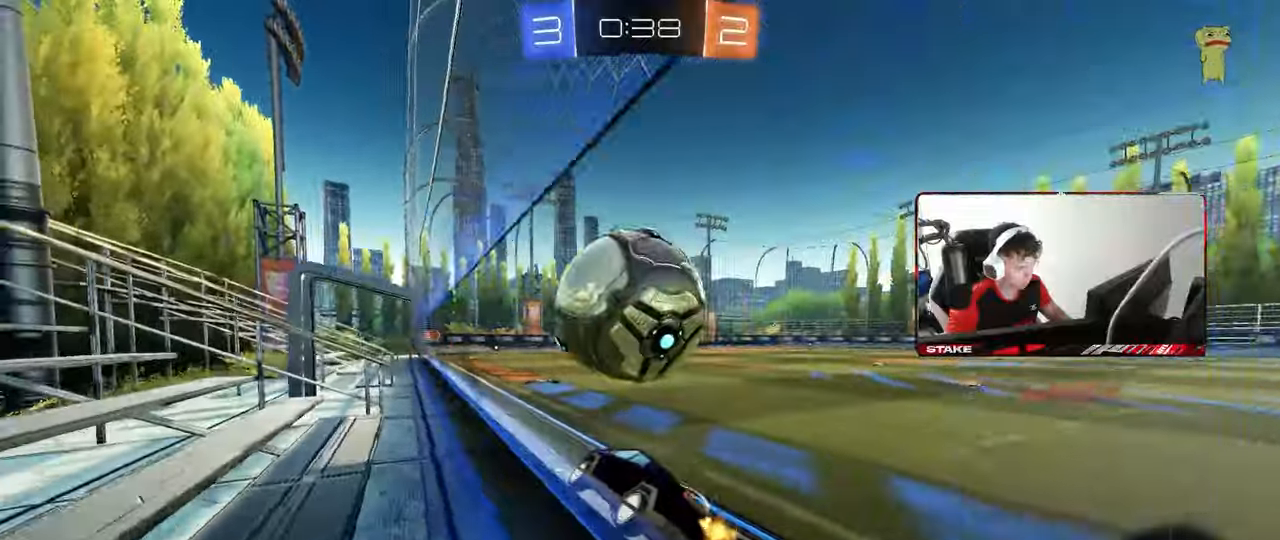
{"keys": ["d", "s"], "mouse": [], "mouse_move": "still", "events": [[117, "mouse_right", "down"], [167, "mouse_right", "up"], [167, "w", "up"], [300, "a", "down"], [300, "shift", "down"], [450, "s", "down"], [450, "shift", "up"], [500, "a", "up"], [500, "d", "down"]]}
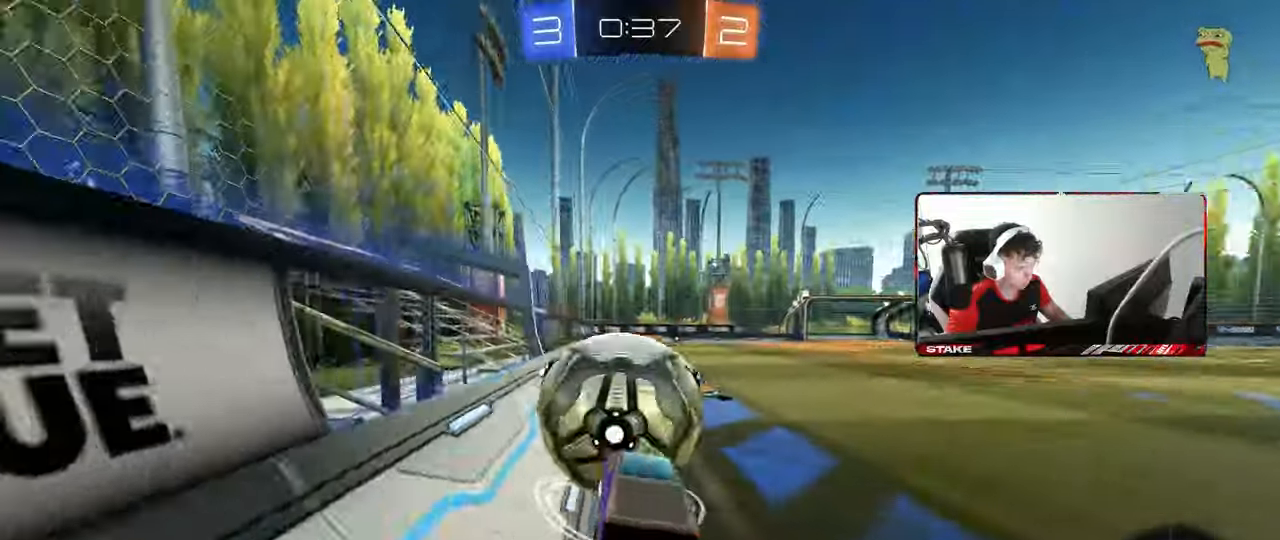
{"keys": ["a", "w"], "mouse": [], "mouse_move": "still", "events": [[83, "s", "up"], [133, "d", "up"], [183, "a", "down"], [233, "a", "up"], [283, "w", "down"], [317, "mouse_right", "down"], [417, "a", "down"], [417, "mouse_right", "up"]]}
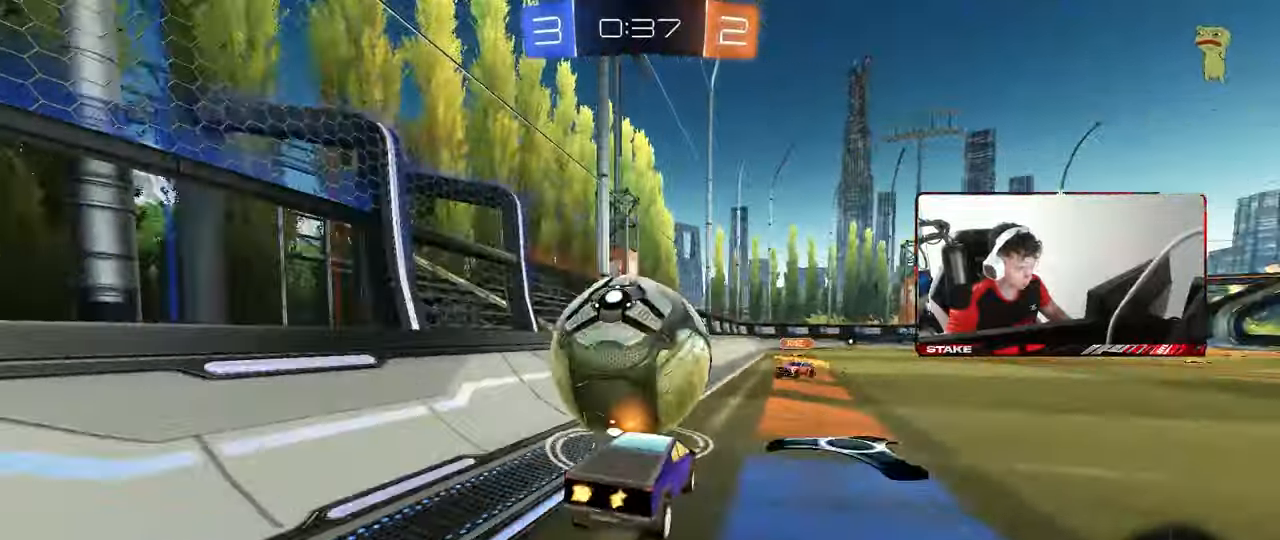
{"keys": ["a", "s", "shift"], "mouse": [], "mouse_move": "still", "events": [[100, "a", "up"], [100, "mouse_right", "down"], [150, "w", "up"], [200, "a", "down"], [200, "w", "down"], [250, "shift", "down"], [333, "s", "down"], [333, "w", "up"], [433, "mouse_right", "up"]]}
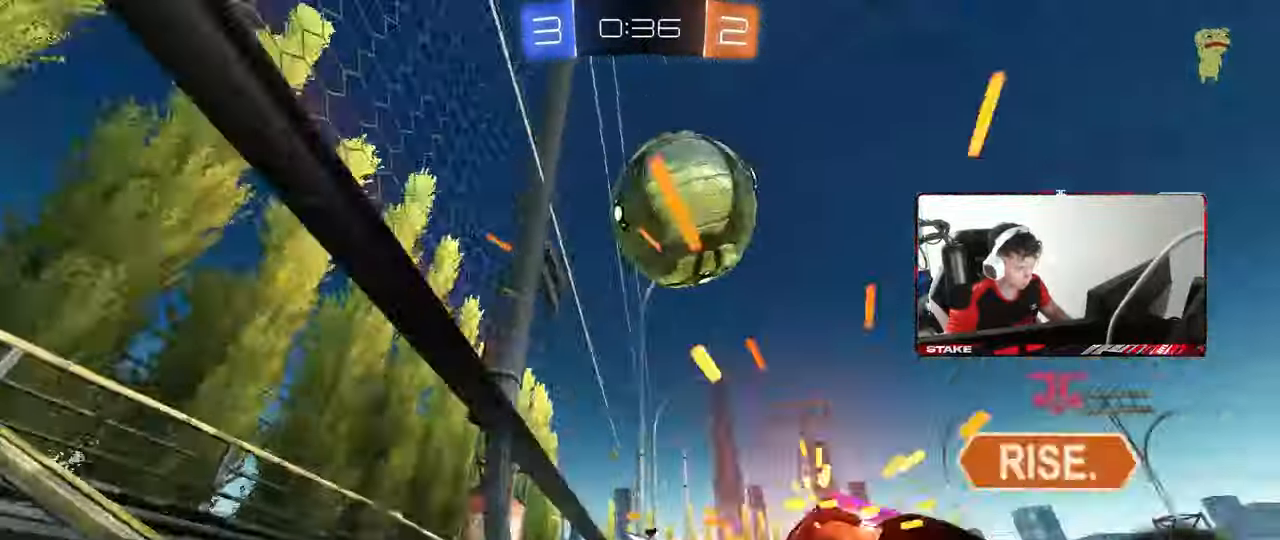
{"keys": ["a", "s", "shift", "space"], "mouse": [], "mouse_move": "still"}
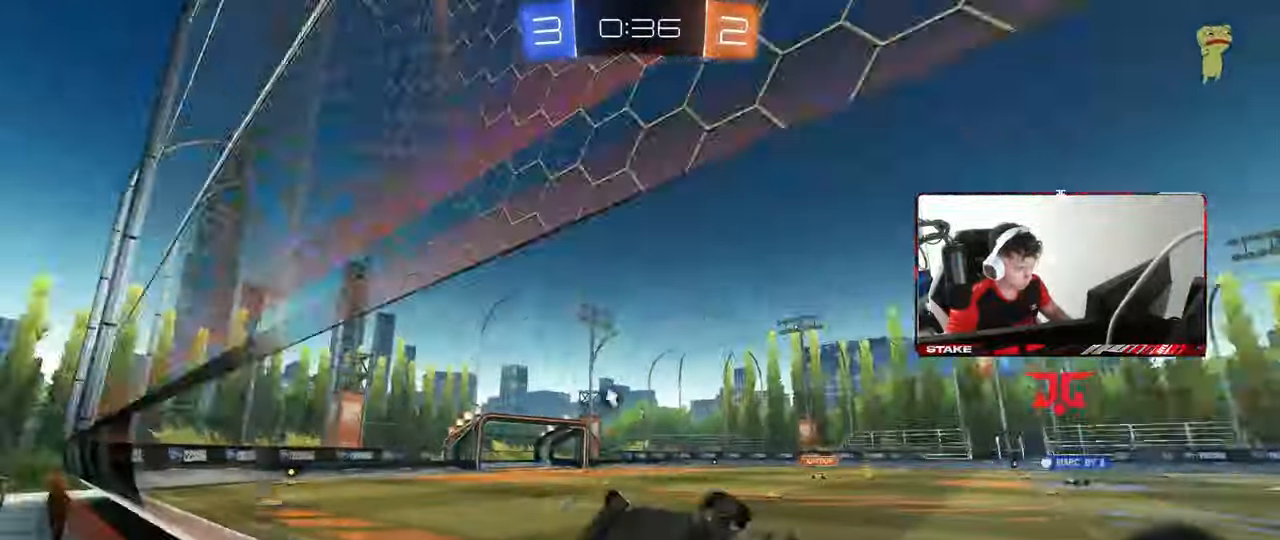
{"keys": ["d", "w"], "mouse": [], "mouse_move": "still", "events": [[33, "space", "up"], [283, "a", "up"], [283, "d", "down"], [283, "shift", "up"], [317, "s", "up"], [417, "w", "down"]]}
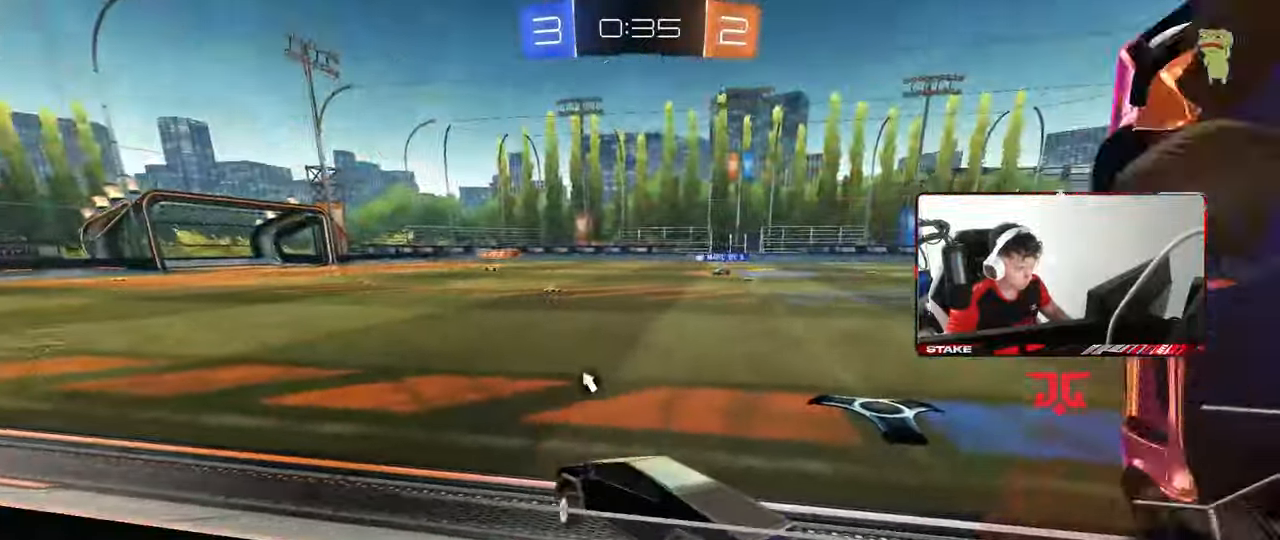
{"keys": ["d", "w"], "mouse": [], "mouse_move": "still", "events": [[100, "space", "down"], [200, "shift", "down"], [250, "space", "up"], [383, "shift", "up"]]}
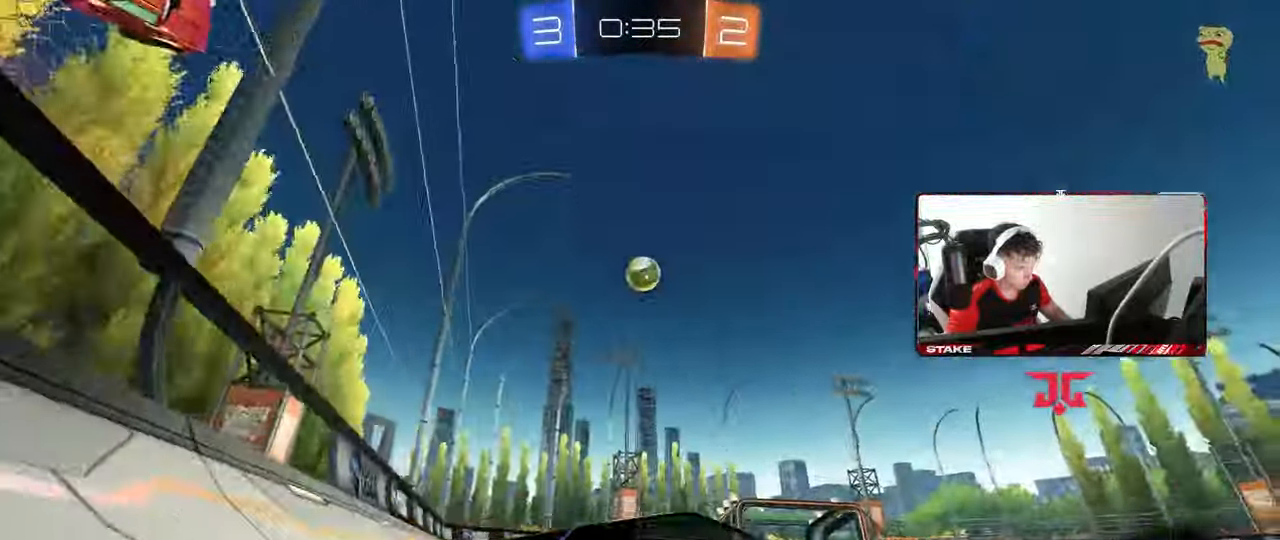
{"keys": ["d", "w"], "mouse": [], "mouse_move": "still", "events": [[167, "shift", "down"], [167, "space", "down"], [217, "shift", "up"], [300, "space", "up"]]}
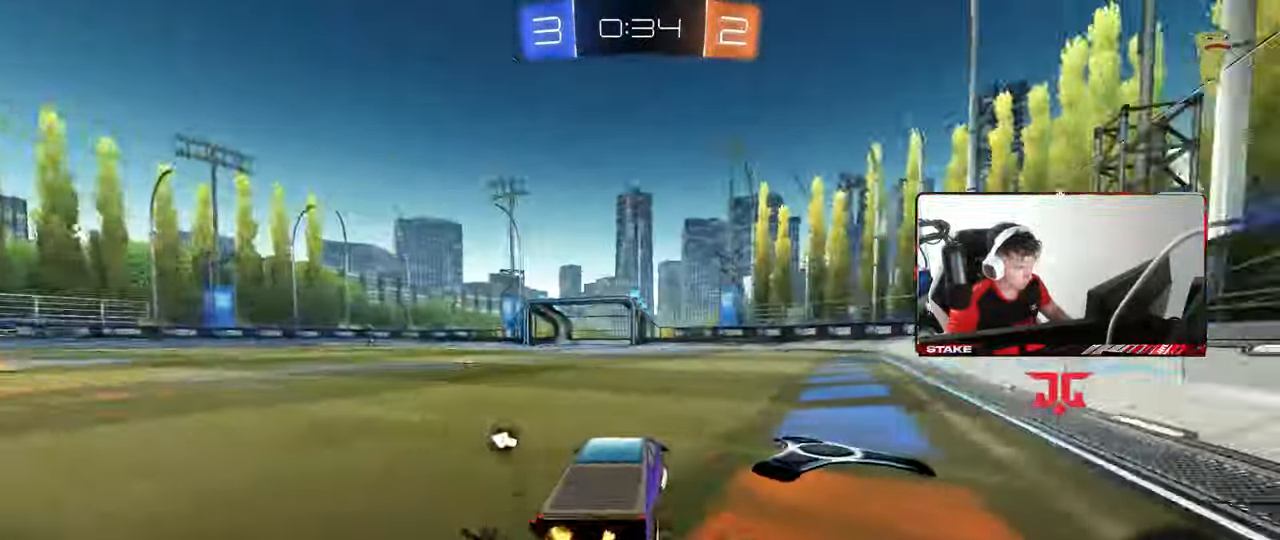
{"keys": ["space", "w"], "mouse": ["left"], "mouse_move": "still", "events": [[83, "d", "up"], [367, "mouse_left", "down"], [367, "mouse_right", "down"], [417, "space", "down"], [467, "mouse_right", "up"]]}
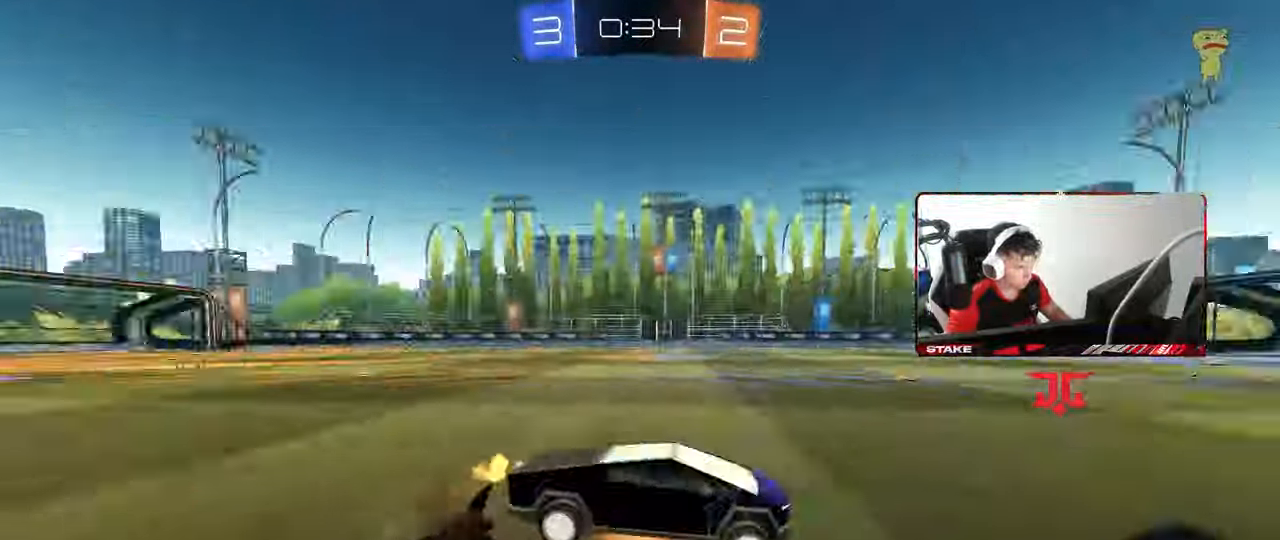
{"keys": ["w"], "mouse": [], "mouse_move": "still", "events": [[17, "mouse_right", "down"], [50, "mouse_left", "up"], [100, "space", "up"], [150, "mouse_right", "up"]]}
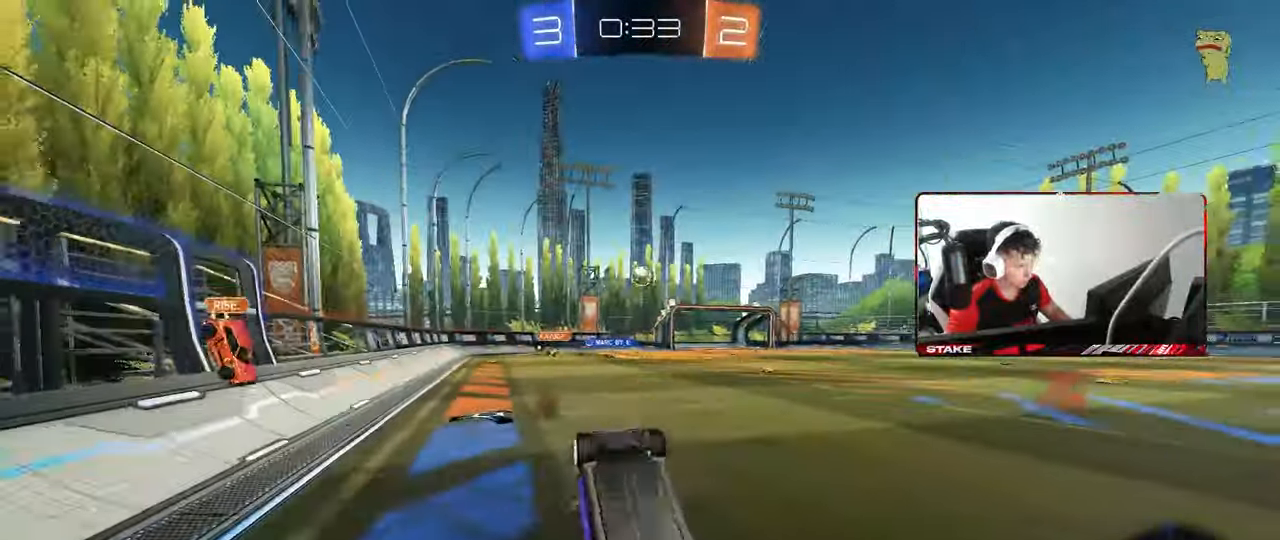
{"keys": ["w"], "mouse": [], "mouse_move": "still", "events": [[217, "w", "up"], [267, "space", "down"], [400, "space", "up"], [400, "w", "down"]]}
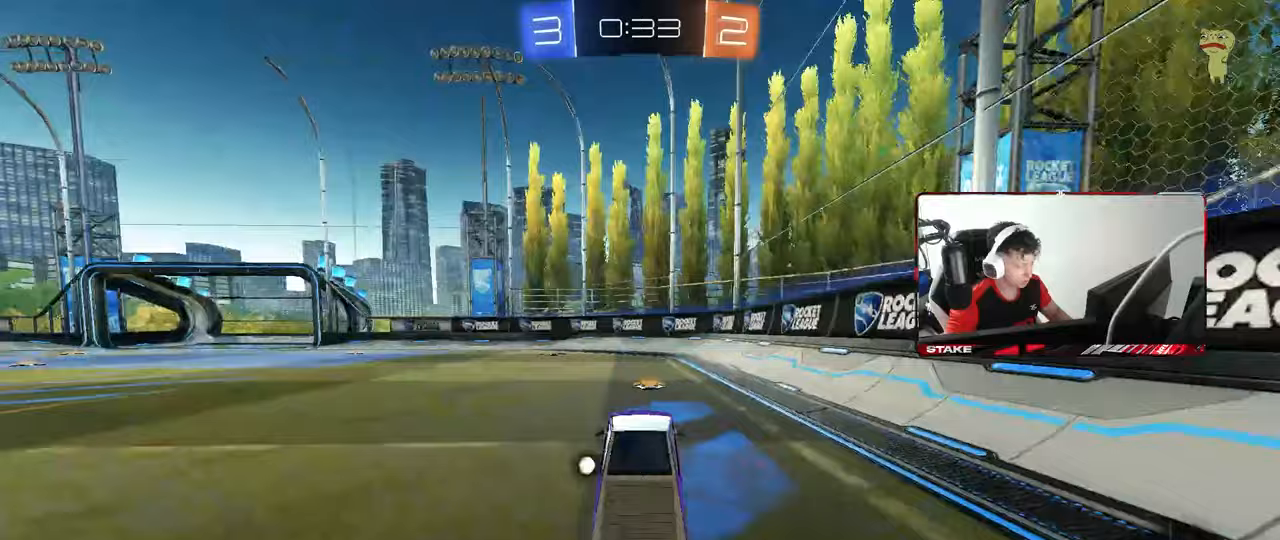
{"keys": ["a", "w"], "mouse": [], "mouse_move": "still", "events": [[333, "a", "down"]]}
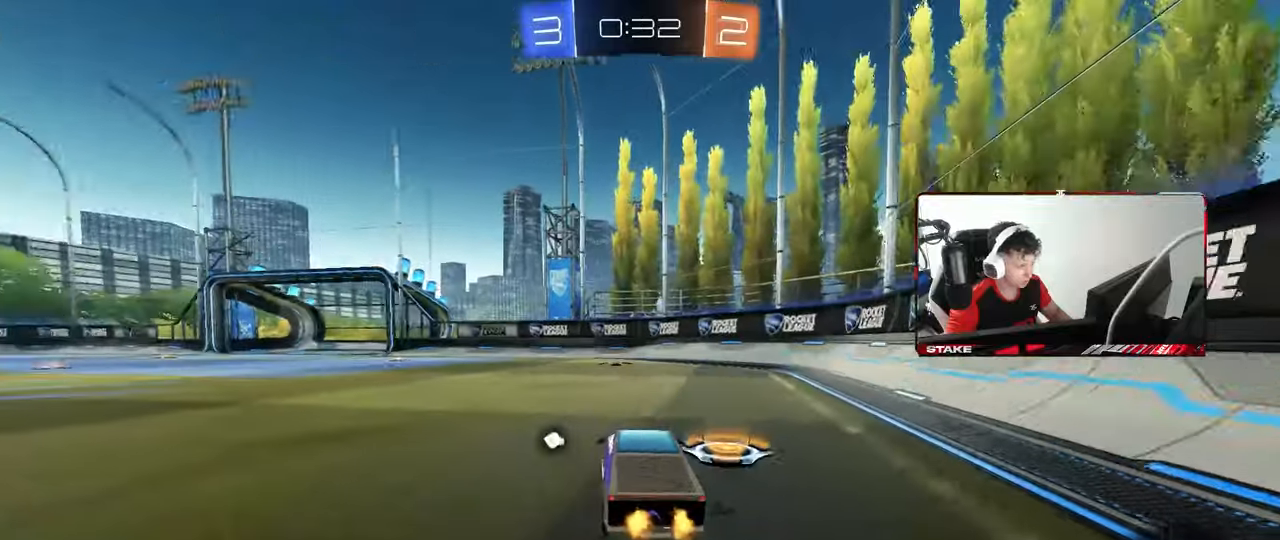
{"keys": ["a", "s", "shift", "space"], "mouse": [], "mouse_move": "still", "events": [[100, "a", "up"], [150, "mouse_right", "down"], [200, "a", "down"], [200, "mouse_right", "up"], [200, "shift", "down"], [250, "mouse_right", "down"], [300, "s", "down"], [300, "w", "up"], [383, "mouse_right", "up"], [483, "space", "down"]]}
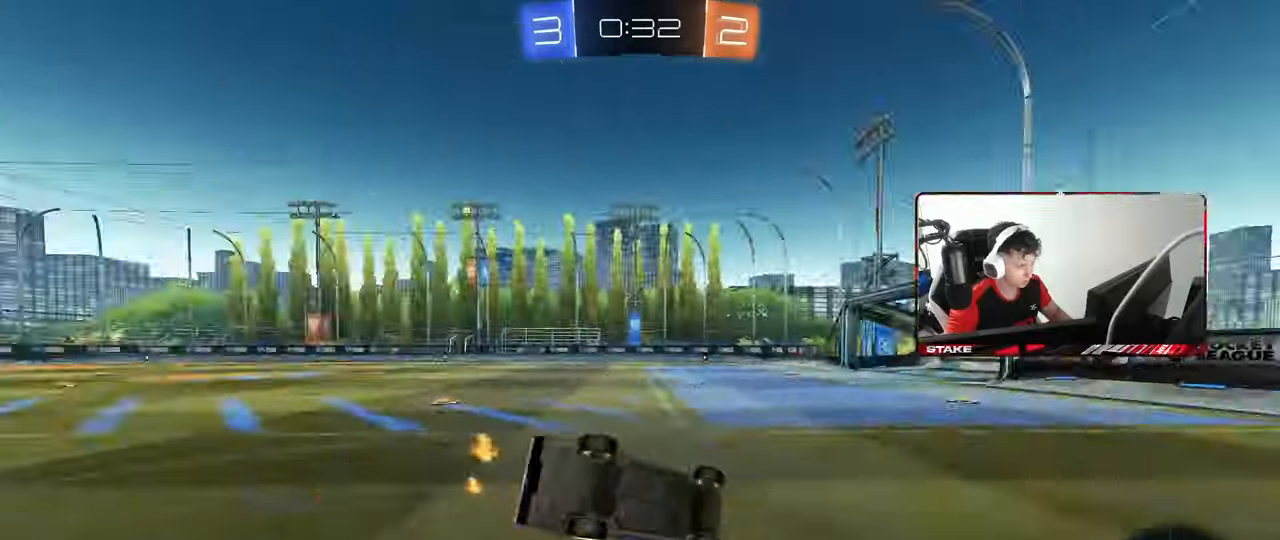
{"keys": ["a"], "mouse": [], "mouse_move": "still", "events": [[167, "s", "up"], [167, "space", "up"], [267, "s", "down"], [500, "s", "up"], [500, "shift", "up"]]}
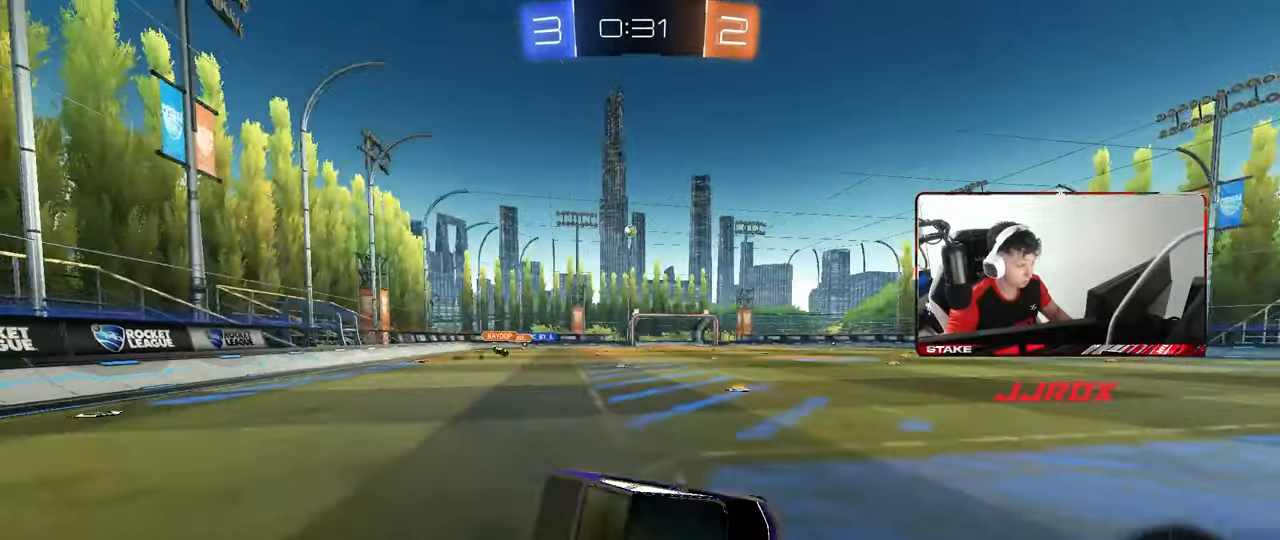
{"keys": ["a", "w"], "mouse": [], "mouse_move": "still", "events": [[33, "a", "up"], [233, "w", "down"], [283, "a", "down"]]}
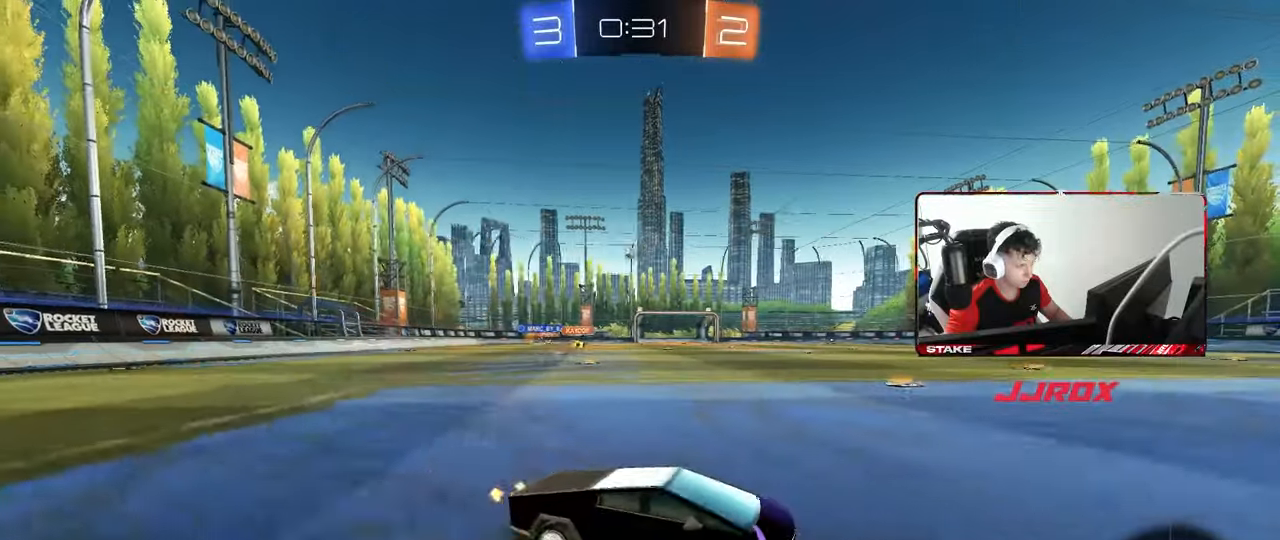
{"keys": ["a", "w"], "mouse": [], "mouse_move": "still", "events": [[67, "a", "up"], [383, "a", "down"]]}